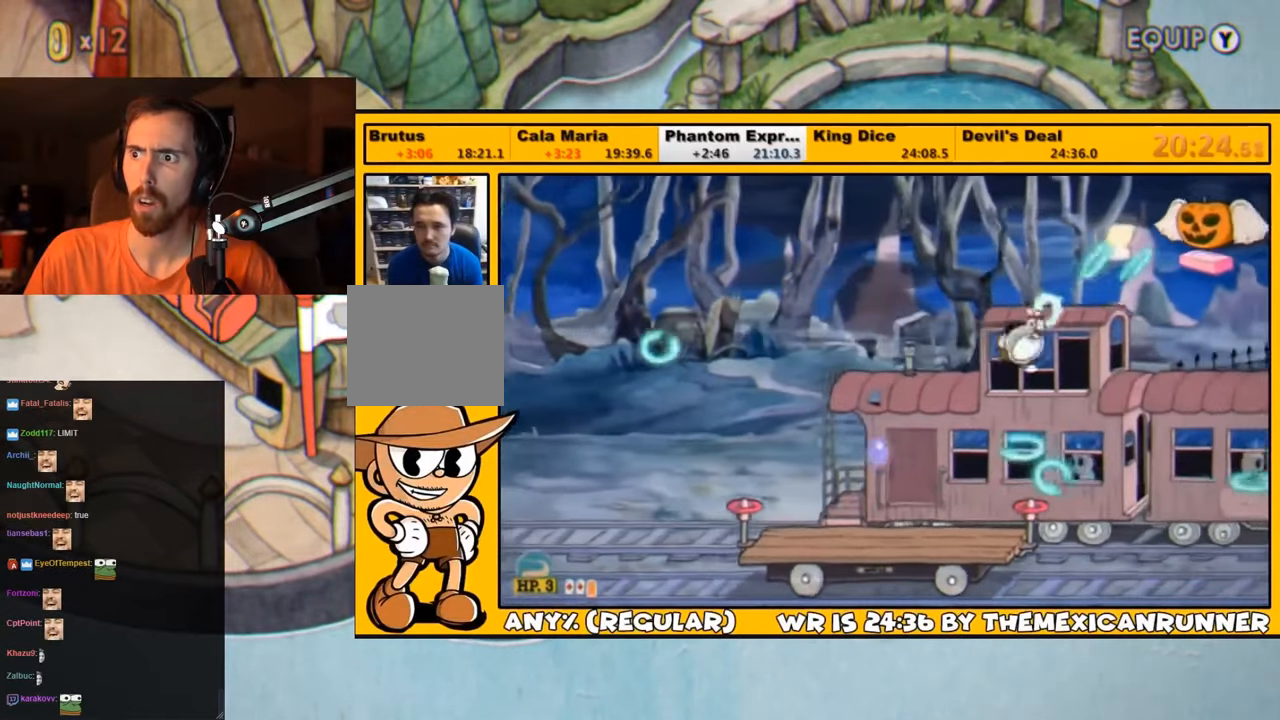
Gameplay with a controller (PlayStation layout); each line is a JSON object with the inputs held at the frame after it (dt_ms = milliseconds from this image to that frame). "events" lists button and stick changes between this image and that frame as [ms after this image, input, new state], when the widget could be followed in between.
{"dt_ms": 500, "buttons": ["L1", "DPAD_RIGHT"], "left_stick": "center", "right_stick": "center", "events": [[133, "DPAD_LEFT", "up"], [133, "DPAD_UP", "up"], [283, "DPAD_RIGHT", "down"], [350, "DPAD_RIGHT", "up"], [450, "DPAD_RIGHT", "down"]]}
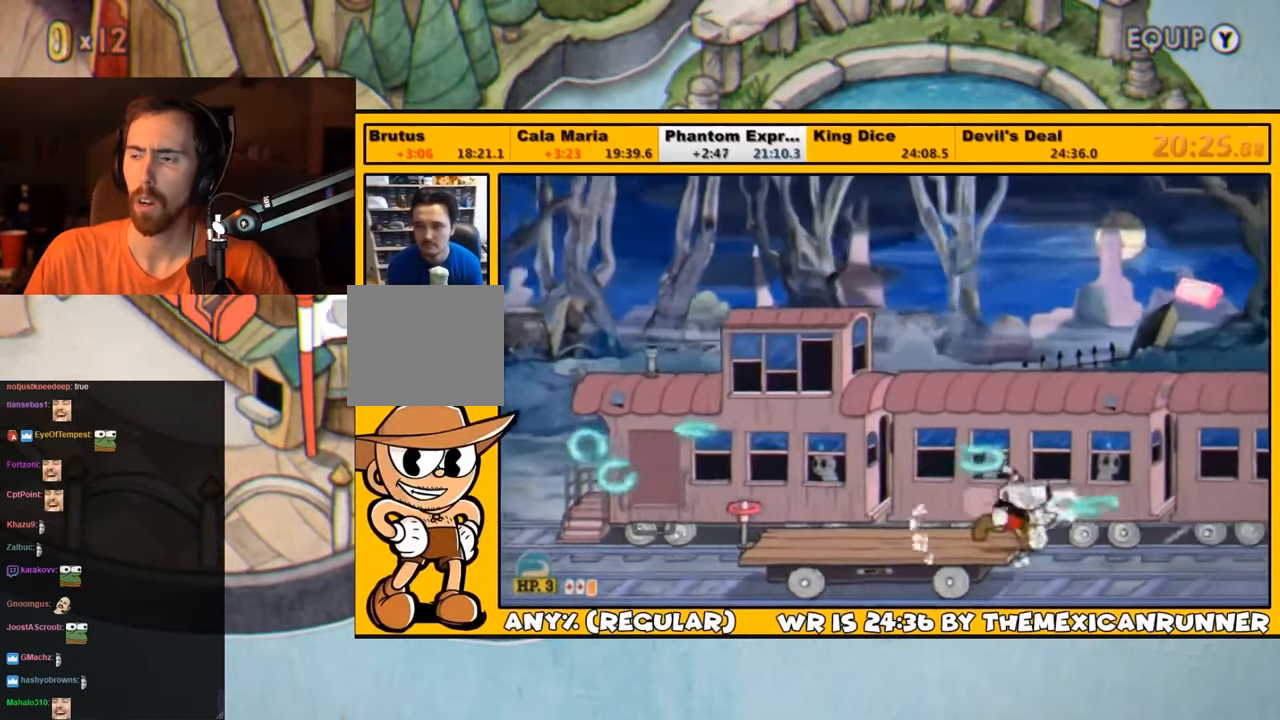
{"dt_ms": 500, "buttons": ["CROSS", "L1", "DPAD_RIGHT"], "left_stick": "center", "right_stick": "center", "events": [[50, "CROSS", "down"], [216, "CROSS", "up"], [450, "CROSS", "down"]]}
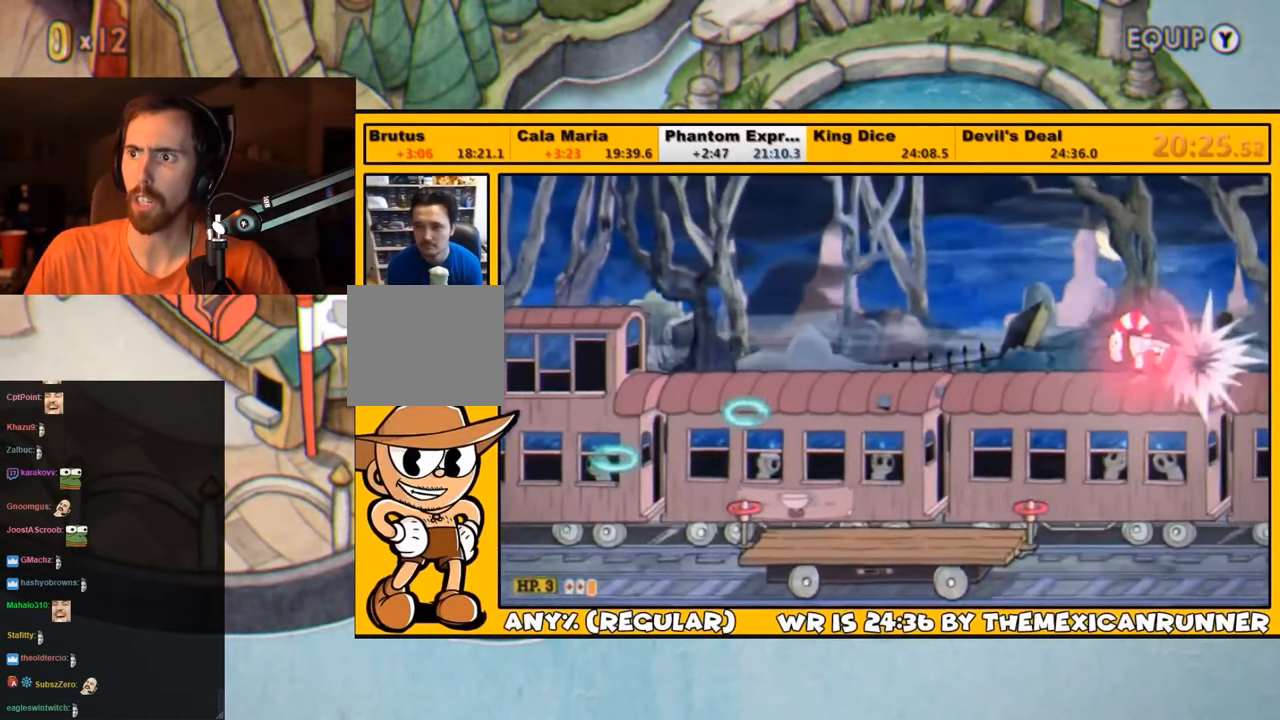
{"dt_ms": 1000, "buttons": ["L1", "DPAD_UP", "DPAD_LEFT"], "left_stick": "center", "right_stick": "center"}
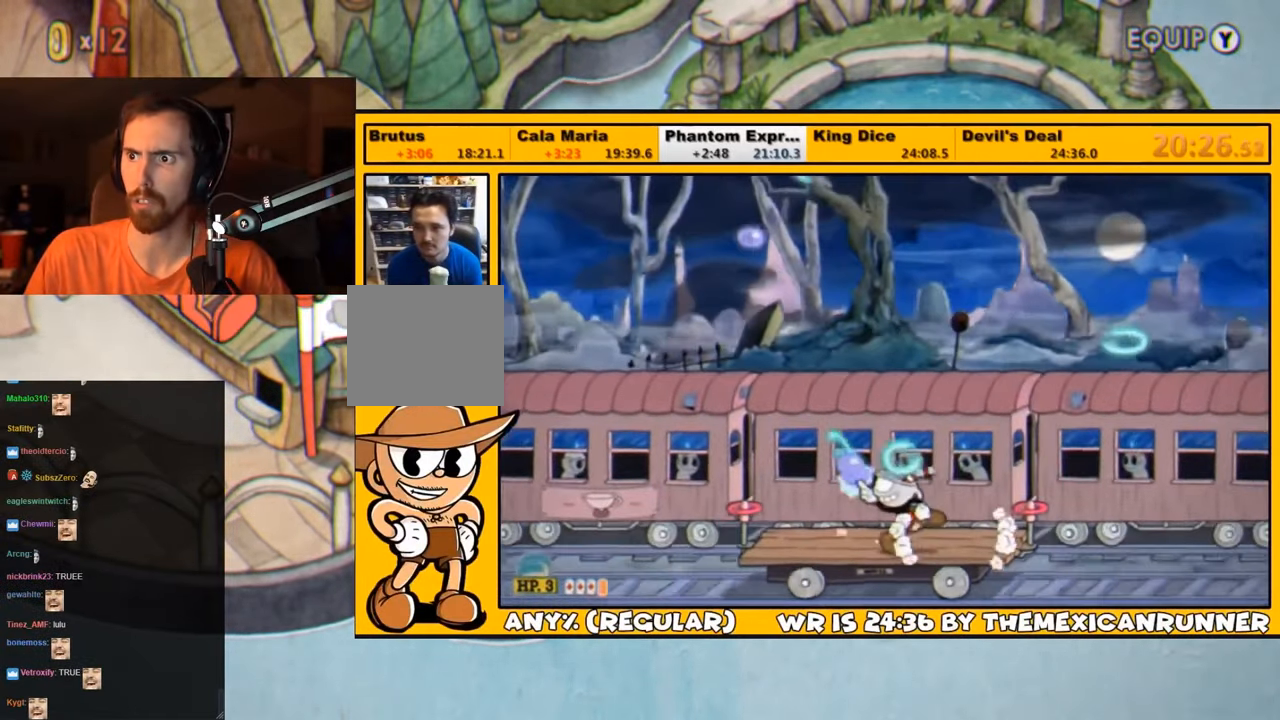
{"dt_ms": 500, "buttons": ["L1", "DPAD_UP"], "left_stick": "center", "right_stick": "center", "events": [[33, "DPAD_LEFT", "up"], [33, "SQUARE", "down"], [100, "CROSS", "down"], [200, "CROSS", "up"], [200, "SQUARE", "up"], [266, "SQUARE", "down"], [333, "SQUARE", "up"], [400, "SQUARE", "down"], [467, "SQUARE", "up"]]}
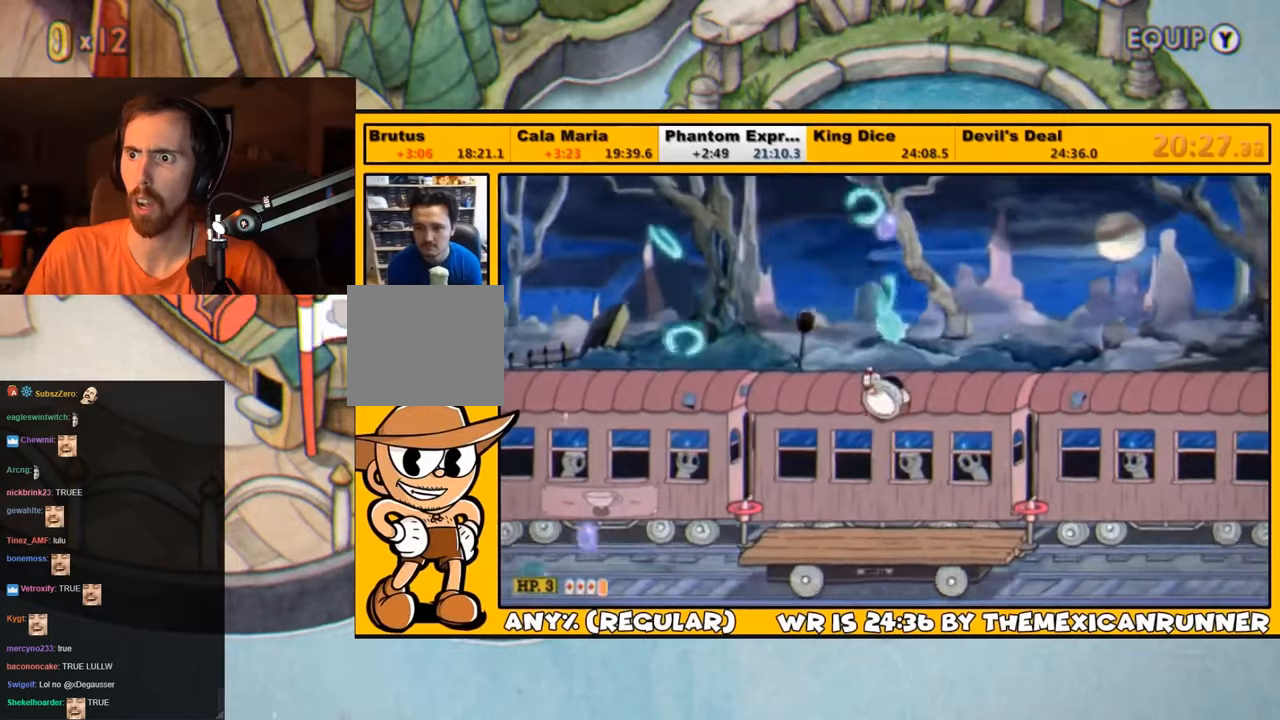
{"dt_ms": 500, "buttons": ["SQUARE", "L1", "DPAD_UP"], "left_stick": "center", "right_stick": "center", "events": [[33, "SQUARE", "down"], [100, "SQUARE", "up"], [167, "SQUARE", "down"], [200, "SQUARE", "up"], [267, "SQUARE", "down"], [333, "CROSS", "down"], [433, "CROSS", "up"], [433, "SQUARE", "up"], [500, "SQUARE", "down"]]}
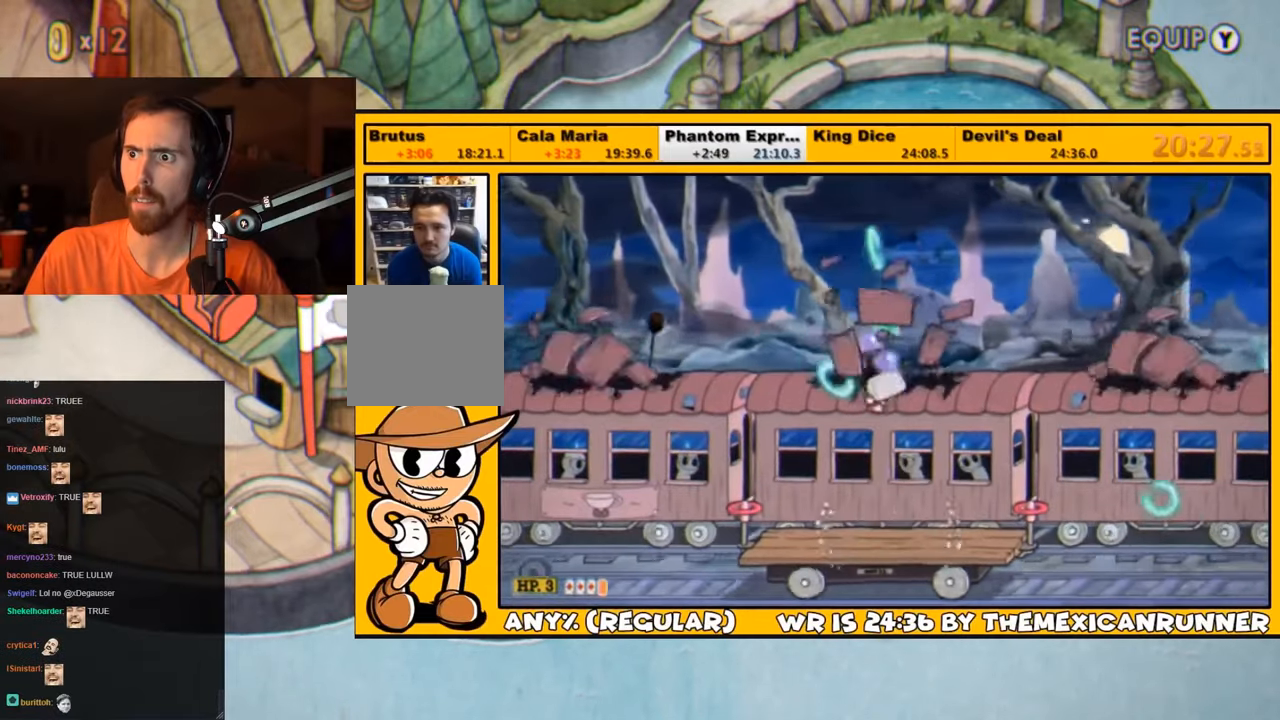
{"dt_ms": 500, "buttons": ["SQUARE", "L1", "DPAD_UP"], "left_stick": "center", "right_stick": "center", "events": [[67, "SQUARE", "up"], [117, "DPAD_LEFT", "down"], [133, "SQUARE", "down"], [167, "DPAD_LEFT", "up"], [167, "SQUARE", "up"], [217, "SQUARE", "down"], [283, "SQUARE", "up"], [350, "SQUARE", "down"], [417, "SQUARE", "up"], [483, "SQUARE", "down"]]}
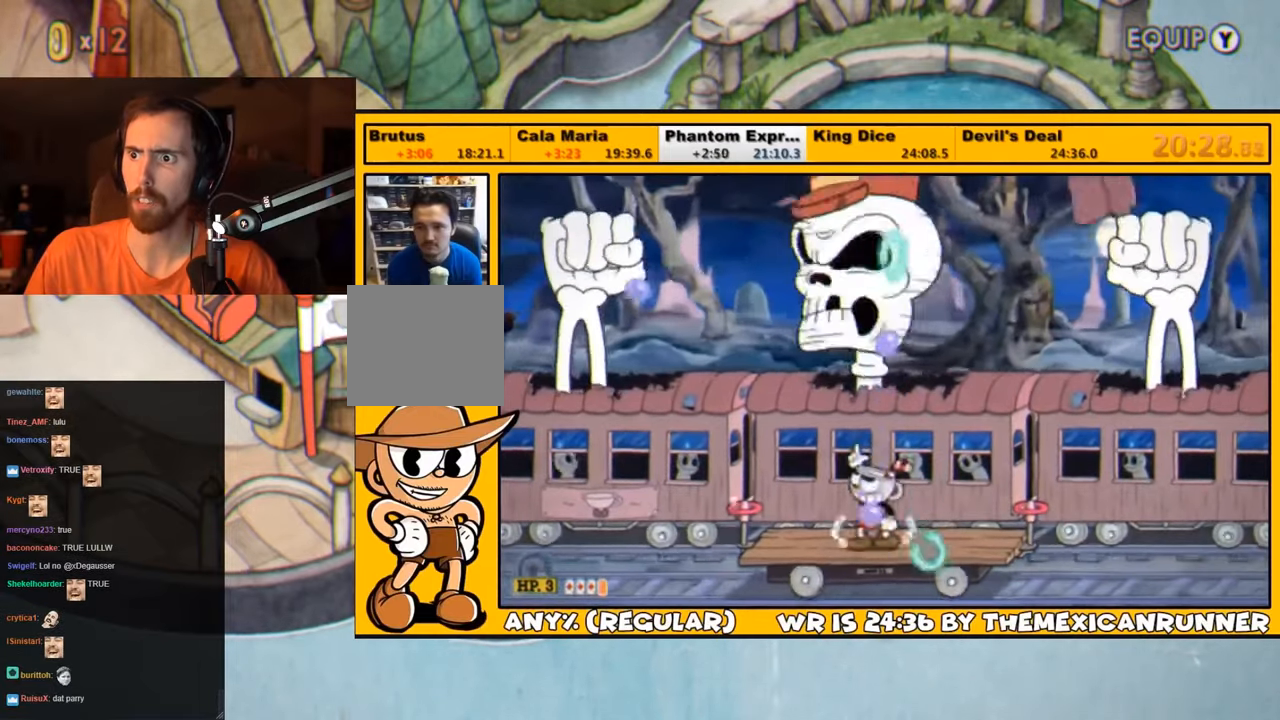
{"dt_ms": 500, "buttons": ["L1", "L2", "DPAD_UP"], "left_stick": "center", "right_stick": "center", "events": [[50, "CROSS", "down"], [117, "CROSS", "up"], [117, "SQUARE", "up"], [183, "SQUARE", "down"], [217, "SQUARE", "up"], [283, "SQUARE", "down"], [350, "SQUARE", "up"], [417, "SQUARE", "down"], [450, "SQUARE", "up"], [483, "L2", "down"]]}
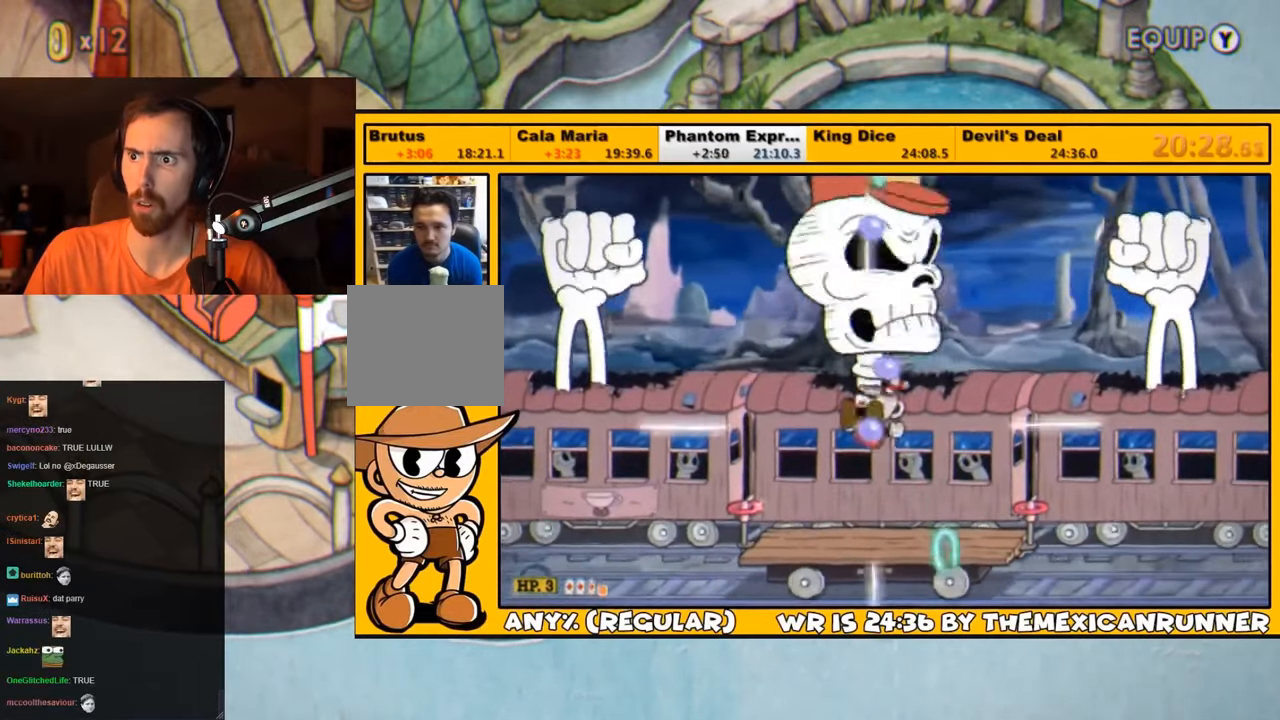
{"dt_ms": 500, "buttons": ["L1", "DPAD_UP"], "left_stick": "center", "right_stick": "center", "events": [[17, "SQUARE", "down"], [117, "L2", "up"], [117, "SQUARE", "up"], [183, "SQUARE", "down"], [217, "SQUARE", "up"], [317, "SQUARE", "down"], [350, "SQUARE", "up"], [417, "SQUARE", "down"], [500, "SQUARE", "up"]]}
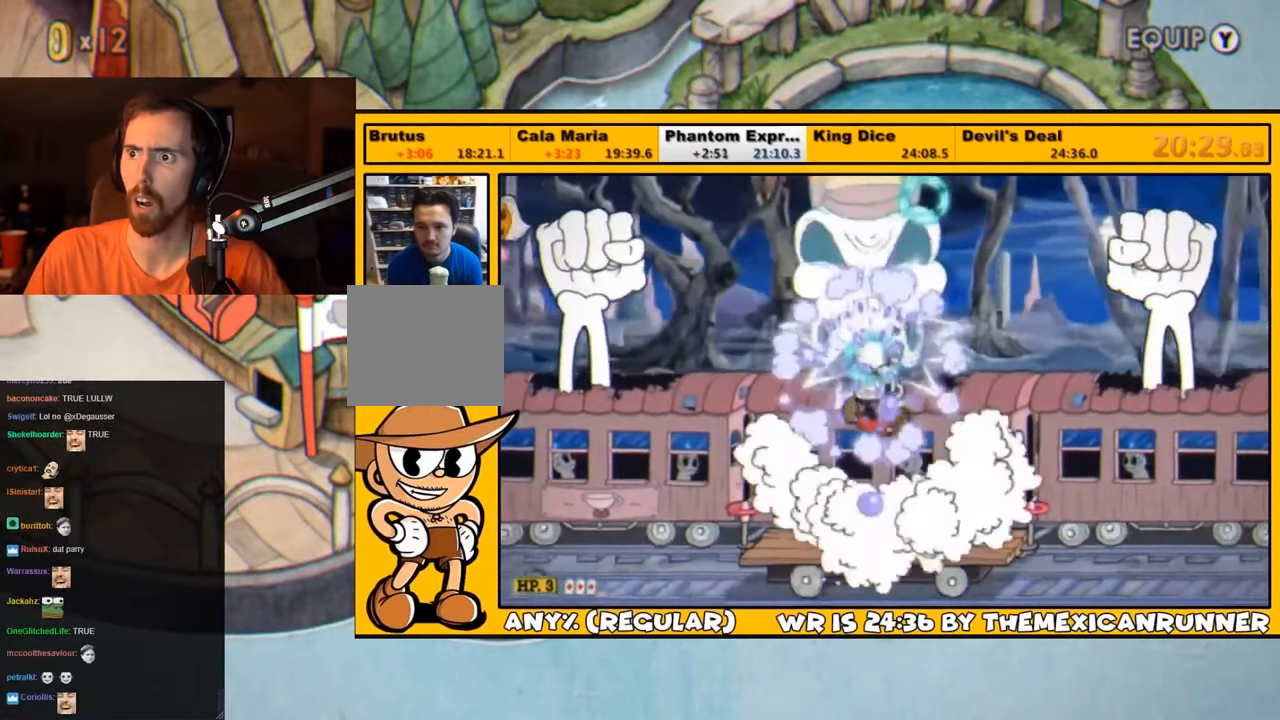
{"dt_ms": 500, "buttons": ["SQUARE", "L1", "DPAD_UP"], "left_stick": "center", "right_stick": "center", "events": [[50, "SQUARE", "down"], [117, "SQUARE", "up"], [200, "SQUARE", "down"], [217, "SQUARE", "up"], [283, "CROSS", "down"], [283, "SQUARE", "down"], [383, "CROSS", "up"], [383, "L2", "down"], [383, "SQUARE", "up"], [417, "SQUARE", "down"], [467, "SQUARE", "up"], [500, "L2", "up"], [500, "SQUARE", "down"]]}
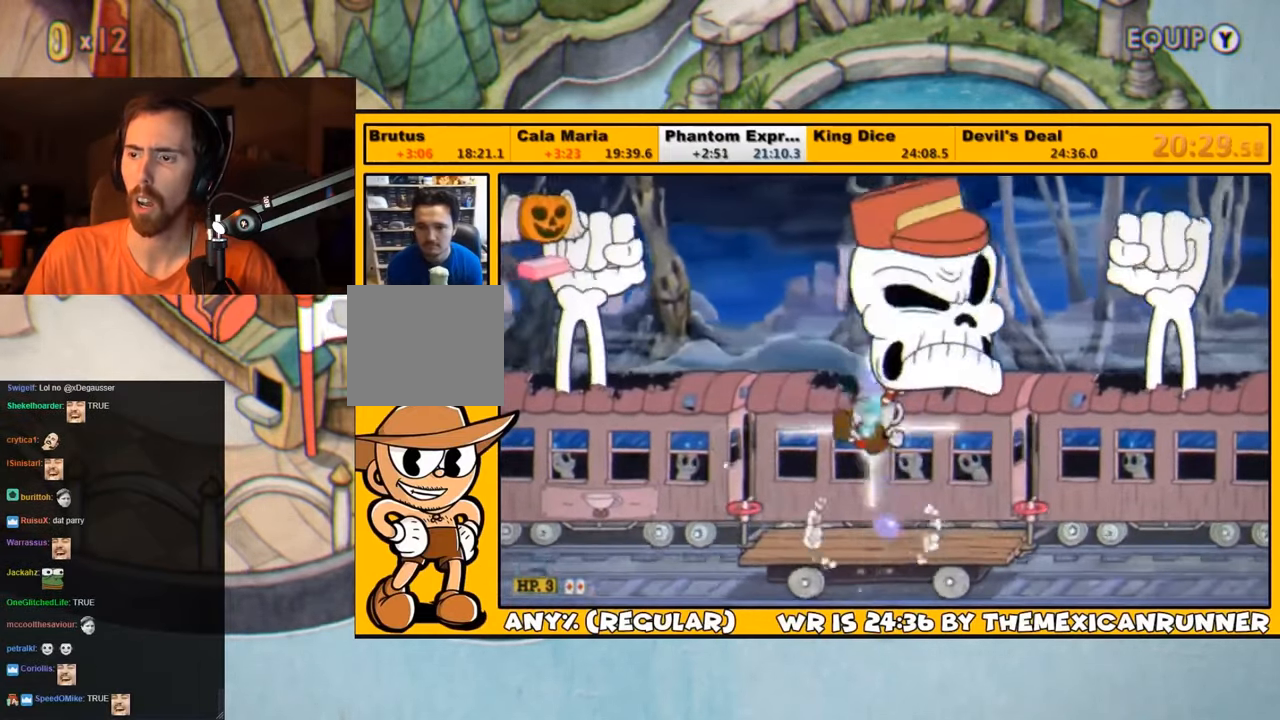
{"dt_ms": 500, "buttons": ["SQUARE", "L1", "DPAD_UP"], "left_stick": "center", "right_stick": "center", "events": [[83, "SQUARE", "up"], [117, "SQUARE", "down"], [167, "SQUARE", "up"], [233, "SQUARE", "down"], [300, "SQUARE", "up"], [367, "SQUARE", "down"], [433, "SQUARE", "up"], [500, "SQUARE", "down"]]}
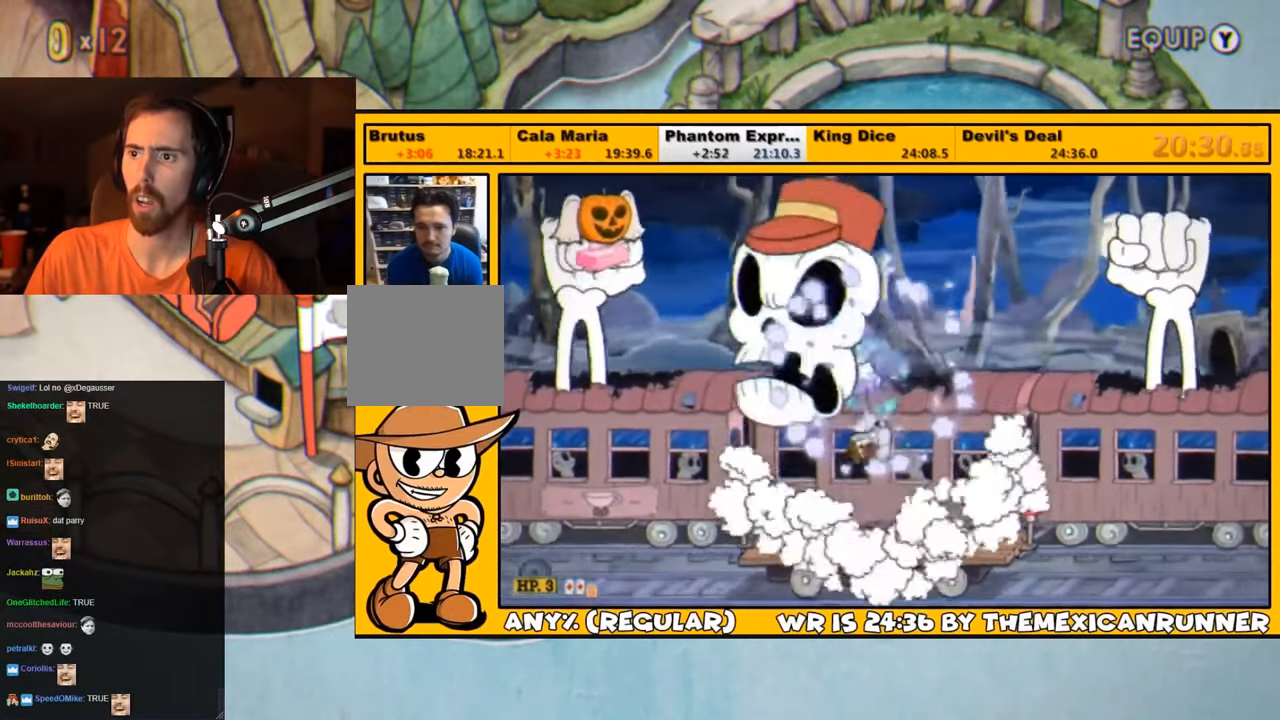
{"dt_ms": 500, "buttons": ["SQUARE", "L1", "DPAD_UP"], "left_stick": "center", "right_stick": "center", "events": [[67, "SQUARE", "up"], [100, "SQUARE", "down"], [167, "SQUARE", "up"], [200, "SQUARE", "down"], [233, "CROSS", "down"], [300, "CROSS", "up"], [300, "L2", "down"], [300, "SQUARE", "up"], [367, "SQUARE", "down"], [400, "SQUARE", "up"], [433, "L2", "up"], [467, "SQUARE", "down"]]}
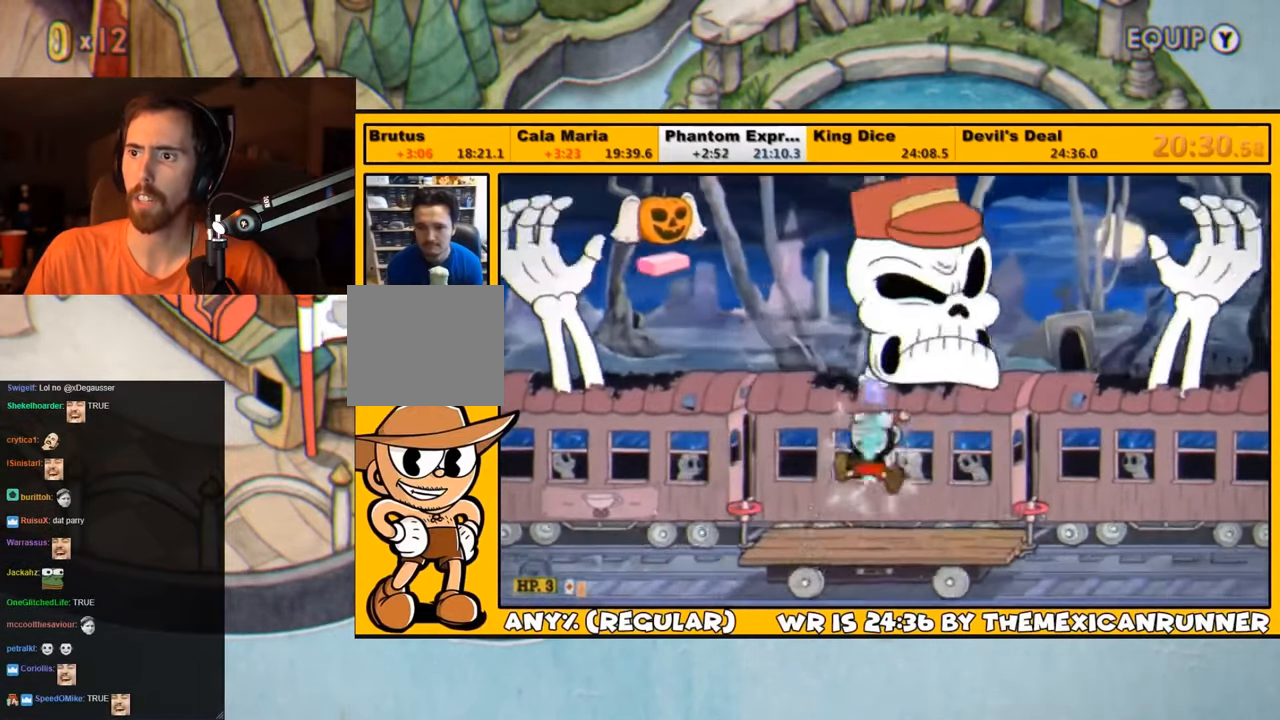
{"dt_ms": 500, "buttons": ["L1", "DPAD_UP"], "left_stick": "center", "right_stick": "center", "events": [[33, "SQUARE", "up"], [100, "SQUARE", "down"], [167, "SQUARE", "up"], [233, "SQUARE", "down"], [300, "SQUARE", "up"], [367, "SQUARE", "down"], [450, "SQUARE", "up"]]}
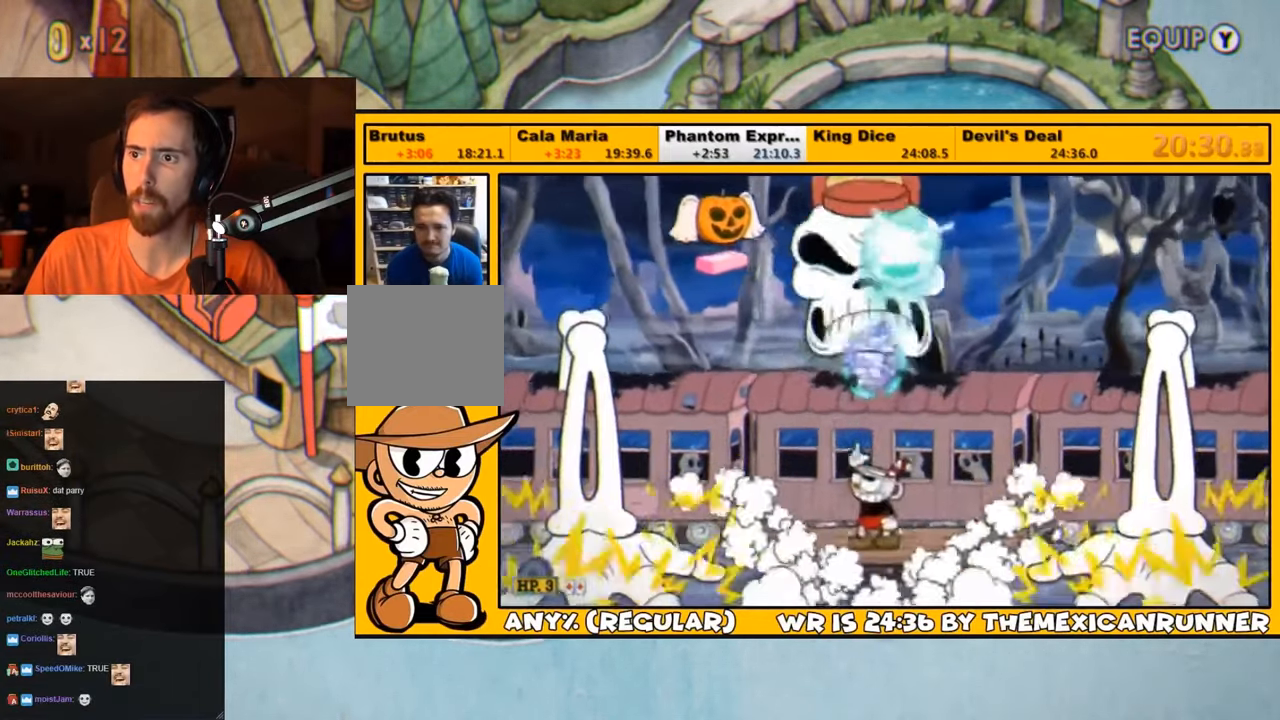
{"dt_ms": 500, "buttons": ["SQUARE", "L1", "DPAD_UP"], "left_stick": "center", "right_stick": "center", "events": [[17, "SQUARE", "down"], [67, "SQUARE", "up"], [100, "SQUARE", "down"], [133, "CROSS", "down"], [200, "CROSS", "up"], [200, "L2", "down"], [200, "SQUARE", "up"], [267, "SQUARE", "down"], [333, "L2", "up"], [333, "SQUARE", "up"], [367, "SQUARE", "down"], [417, "SQUARE", "up"], [467, "SQUARE", "down"]]}
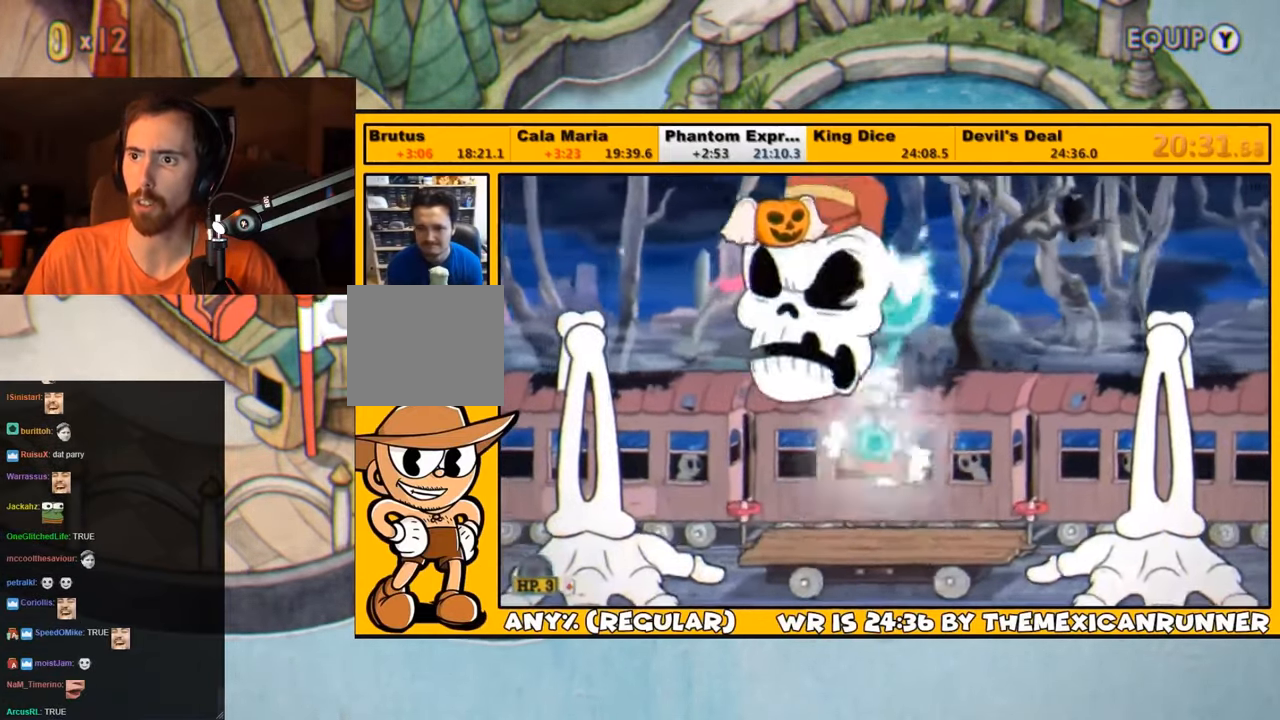
{"dt_ms": 500, "buttons": ["SQUARE", "L1", "DPAD_UP"], "left_stick": "center", "right_stick": "center", "events": [[33, "SQUARE", "up"], [100, "SQUARE", "down"], [167, "SQUARE", "up"], [233, "SQUARE", "down"], [300, "SQUARE", "up"], [367, "SQUARE", "down"], [400, "SQUARE", "up"], [467, "SQUARE", "down"]]}
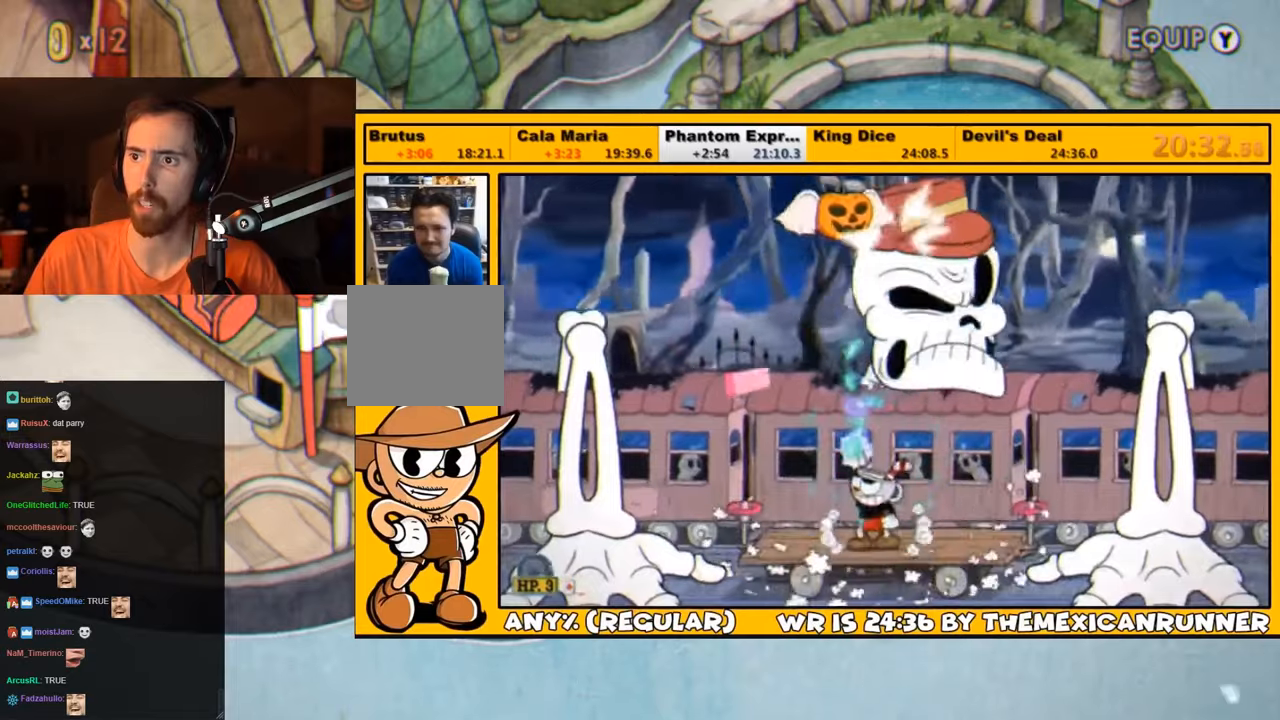
{"dt_ms": 500, "buttons": ["SQUARE", "L1", "DPAD_UP"], "left_stick": "center", "right_stick": "center", "events": [[34, "SQUARE", "up"], [100, "SQUARE", "down"], [150, "SQUARE", "up"], [200, "SQUARE", "down"], [267, "SQUARE", "up"], [334, "SQUARE", "down"], [400, "SQUARE", "up"], [467, "SQUARE", "down"]]}
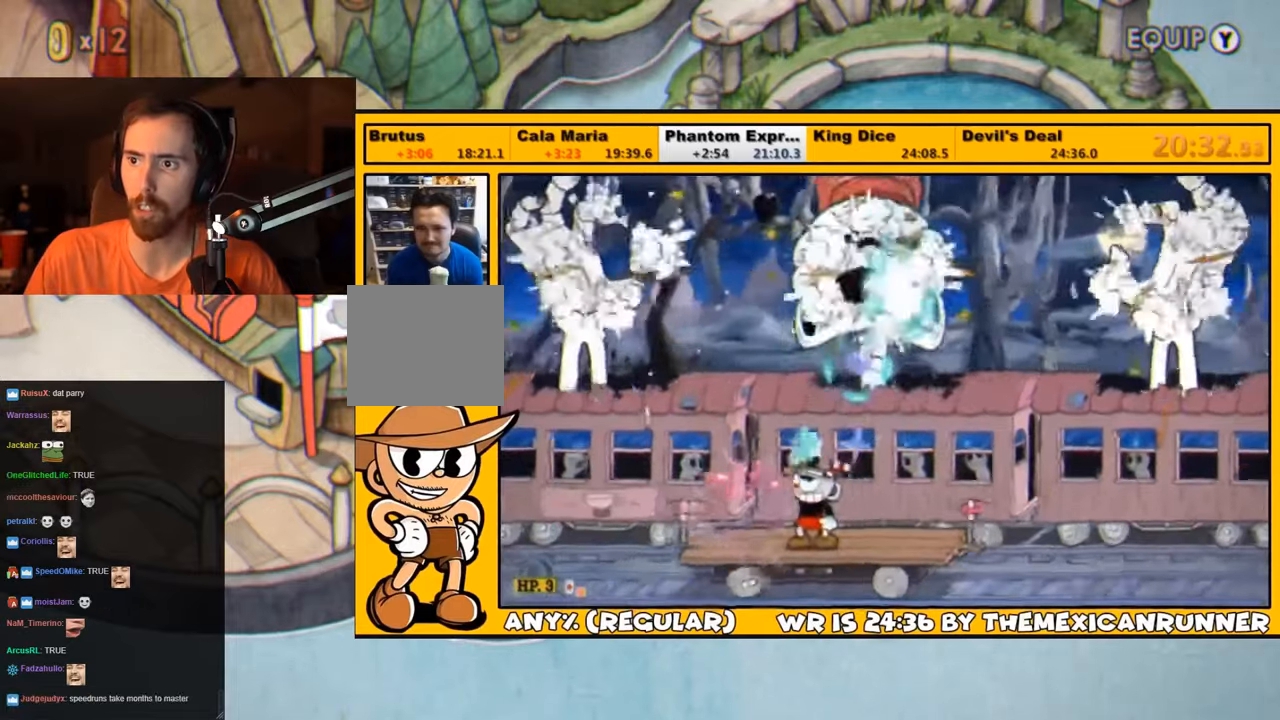
{"dt_ms": 500, "buttons": ["SQUARE", "L1", "DPAD_UP"], "left_stick": "center", "right_stick": "center", "events": [[17, "SQUARE", "up"], [84, "SQUARE", "down"], [150, "DPAD_RIGHT", "down"], [150, "SQUARE", "up"], [250, "SQUARE", "down"], [284, "DPAD_RIGHT", "up"], [284, "SQUARE", "up"], [334, "SQUARE", "down"], [400, "SQUARE", "up"], [467, "SQUARE", "down"]]}
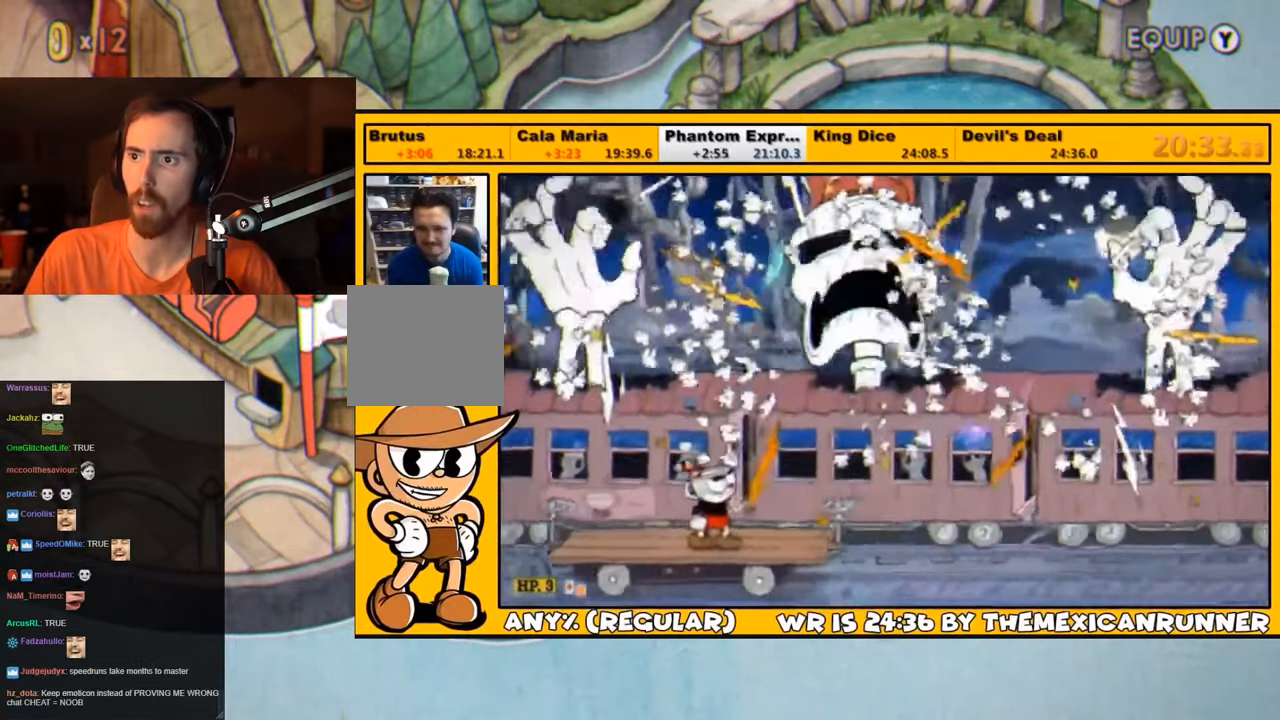
{"dt_ms": 500, "buttons": ["L1", "R1", "DPAD_UP", "DPAD_RIGHT"], "left_stick": "center", "right_stick": "center"}
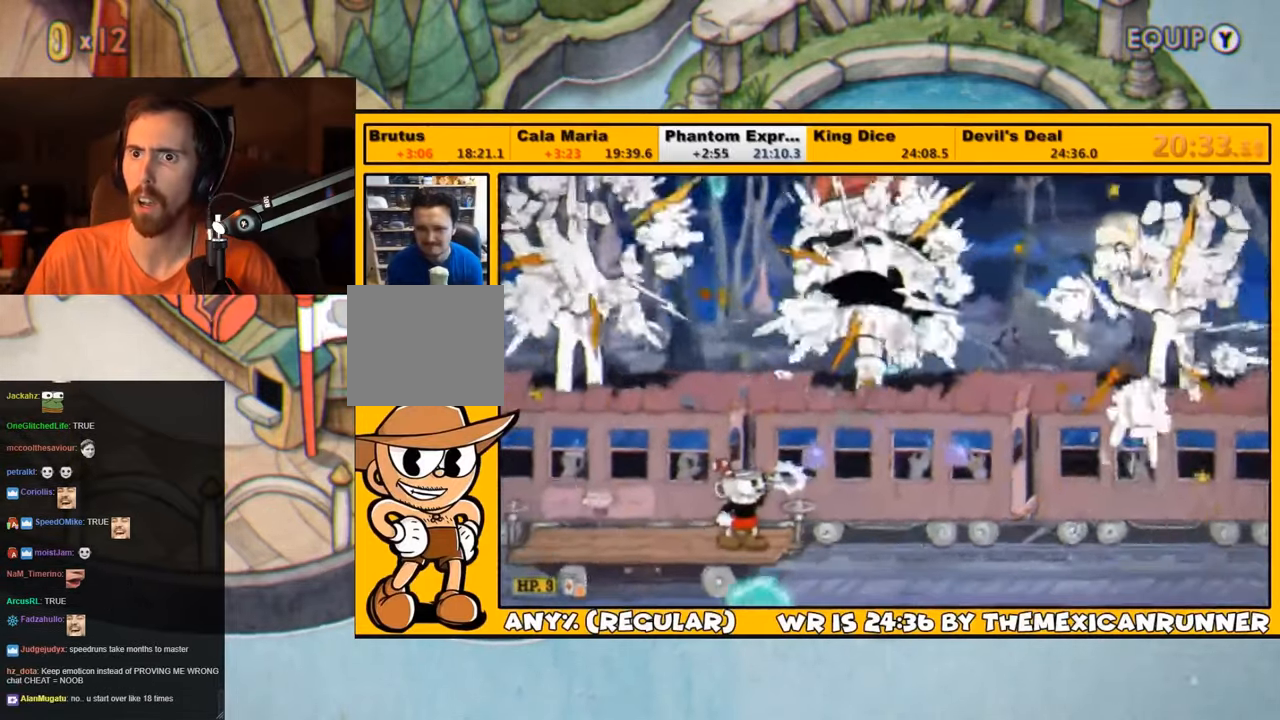
{"dt_ms": 500, "buttons": ["L1", "R1", "DPAD_UP", "DPAD_RIGHT"], "left_stick": "center", "right_stick": "center", "events": [[34, "SQUARE", "down"], [100, "SQUARE", "up"], [167, "SQUARE", "down"], [234, "SQUARE", "up"], [300, "SQUARE", "down"], [367, "SQUARE", "up"], [434, "SQUARE", "down"], [500, "SQUARE", "up"]]}
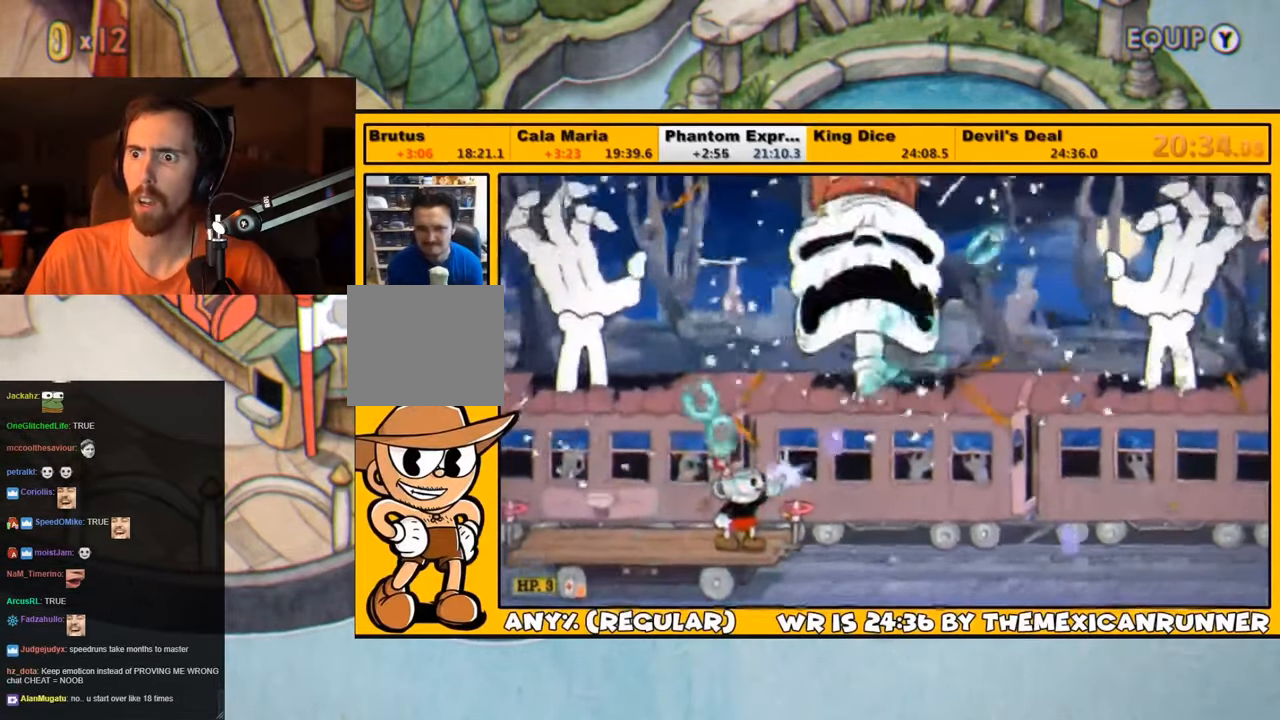
{"dt_ms": 500, "buttons": ["SQUARE", "L1", "R1", "DPAD_UP", "DPAD_RIGHT"], "left_stick": "center", "right_stick": "center", "events": [[34, "SQUARE", "down"], [117, "SQUARE", "up"], [167, "SQUARE", "down"], [234, "SQUARE", "up"], [284, "SQUARE", "down"], [350, "SQUARE", "up"], [417, "SQUARE", "down"]]}